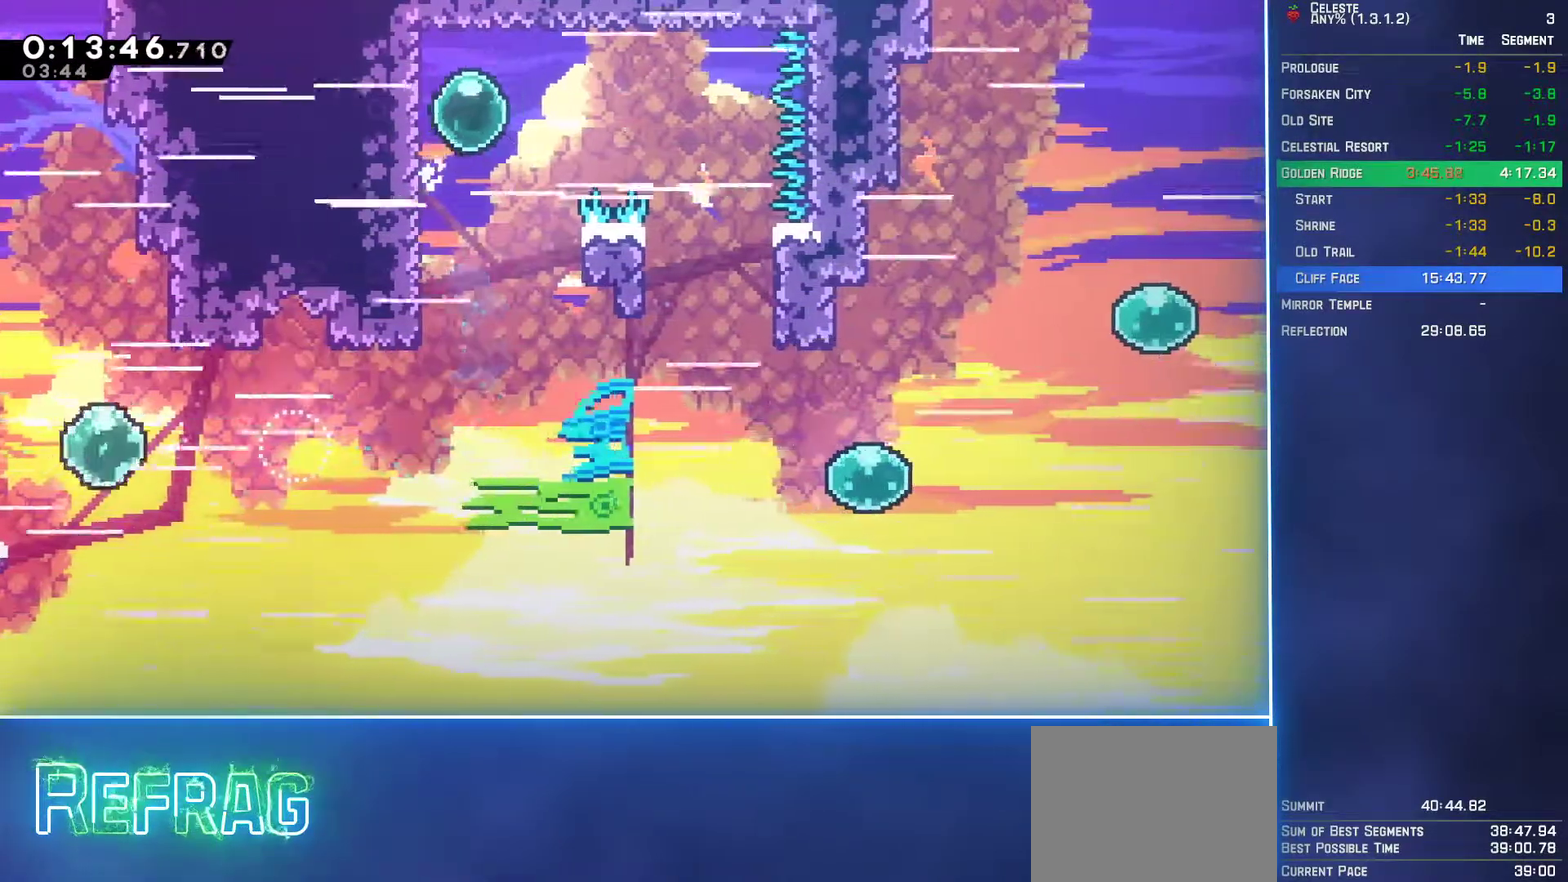
Gameplay with a controller (Xbox layout); each line is a JSON object with the inputs held at the frame after it. "events" lists button and stick changes between this image and that frame as [ms after this image, input, new state], when the widget could be followed in between. Not read: L3 R3 right_stick.
{"buttons": ["DPAD_RIGHT"], "left_stick": "center", "events": [[50, "A", "up"], [67, "L2", "up"], [150, "B", "down"], [250, "B", "up"]]}
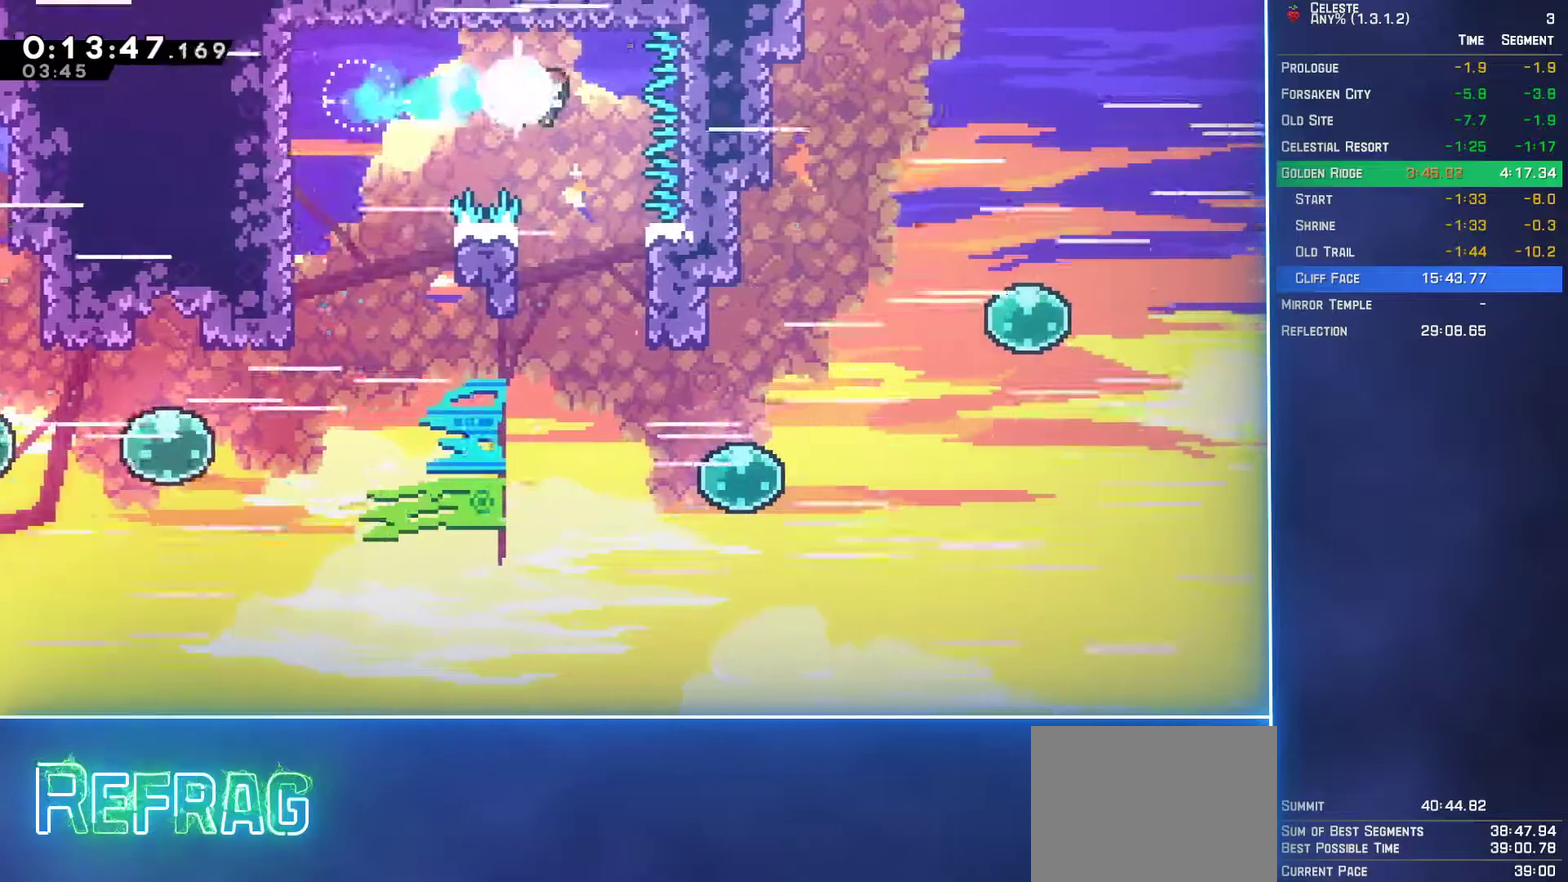
{"buttons": ["DPAD_RIGHT"], "left_stick": "center", "events": [[83, "DPAD_RIGHT", "up"], [183, "DPAD_RIGHT", "down"]]}
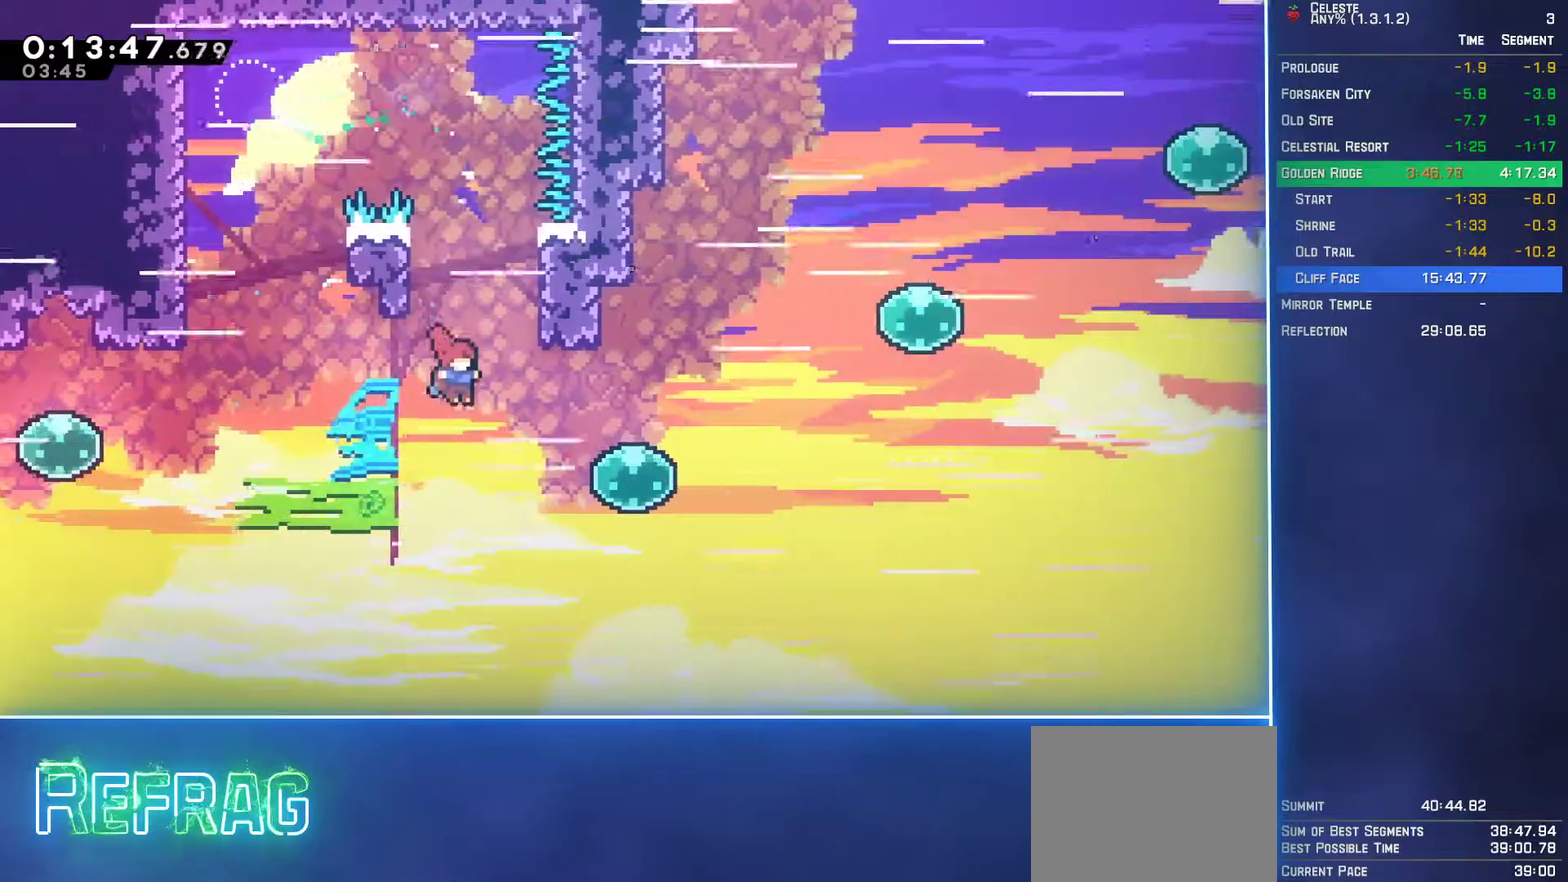
{"buttons": ["B", "DPAD_UP", "DPAD_RIGHT"], "left_stick": "center", "events": [[133, "B", "down"], [267, "B", "up"], [267, "DPAD_UP", "down"], [417, "B", "down"]]}
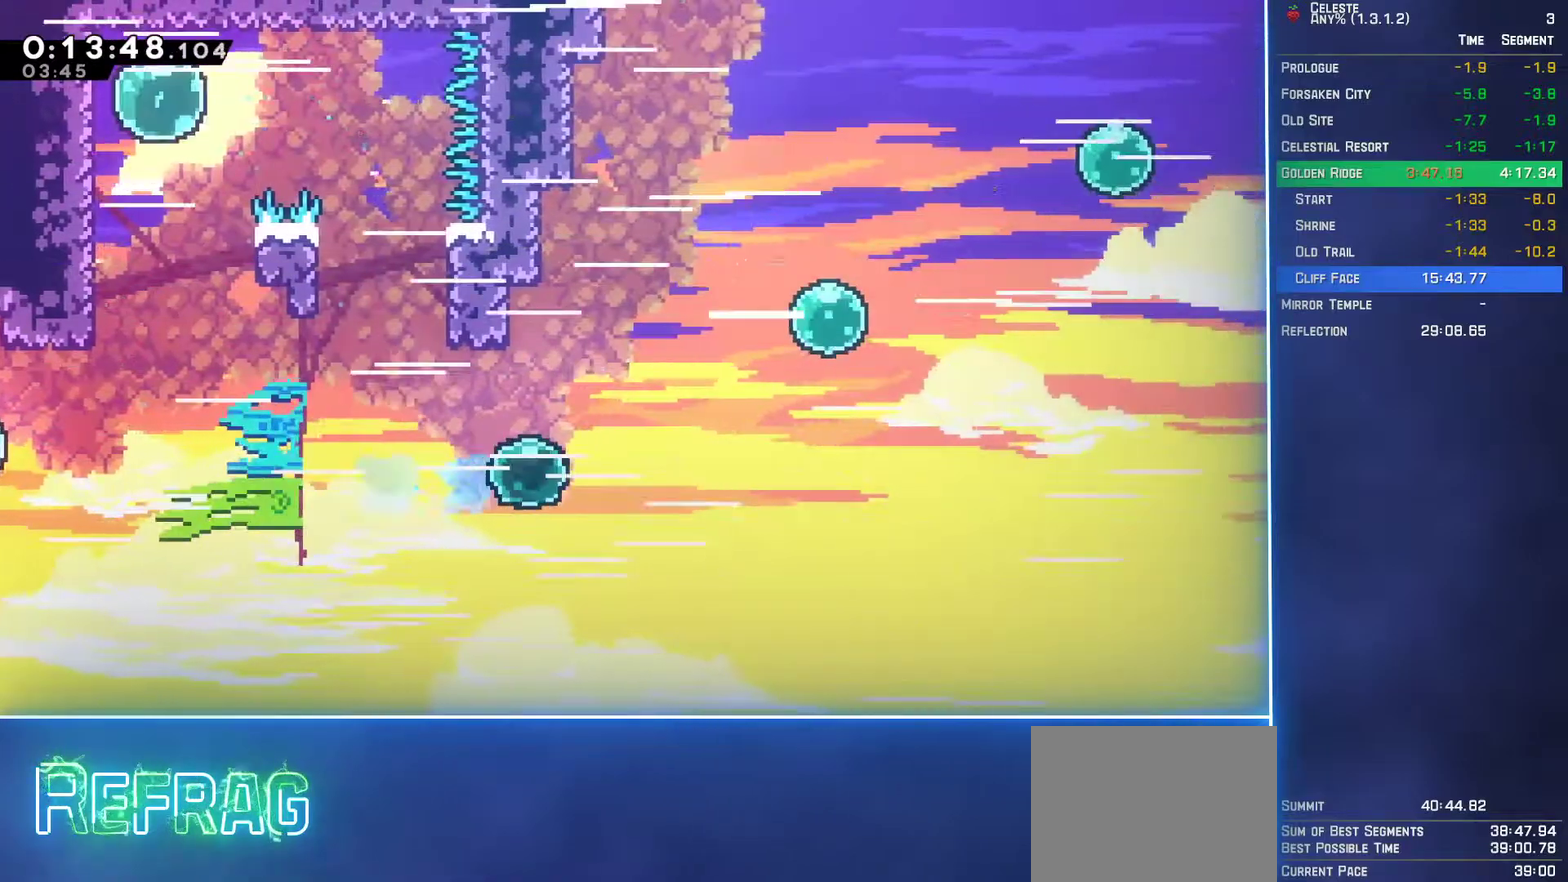
{"buttons": ["DPAD_UP", "DPAD_RIGHT"], "left_stick": "center", "events": [[133, "B", "up"], [200, "DPAD_UP", "up"], [300, "B", "down"], [450, "B", "up"], [467, "DPAD_UP", "down"]]}
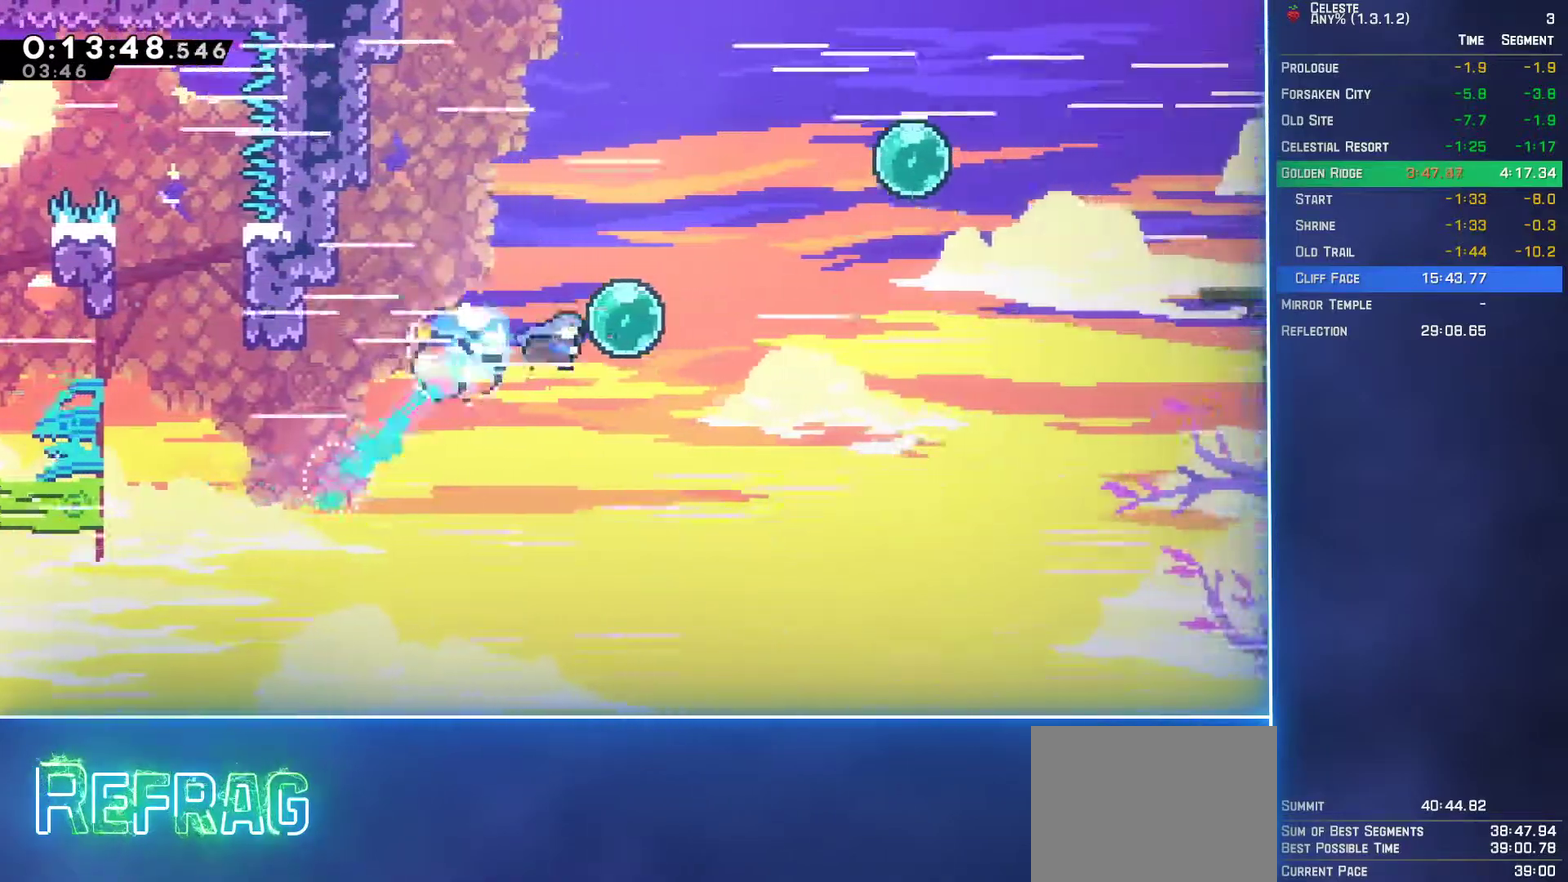
{"buttons": ["B", "DPAD_RIGHT"], "left_stick": "center", "events": [[150, "B", "down"], [333, "B", "up"], [400, "DPAD_UP", "up"], [500, "B", "down"]]}
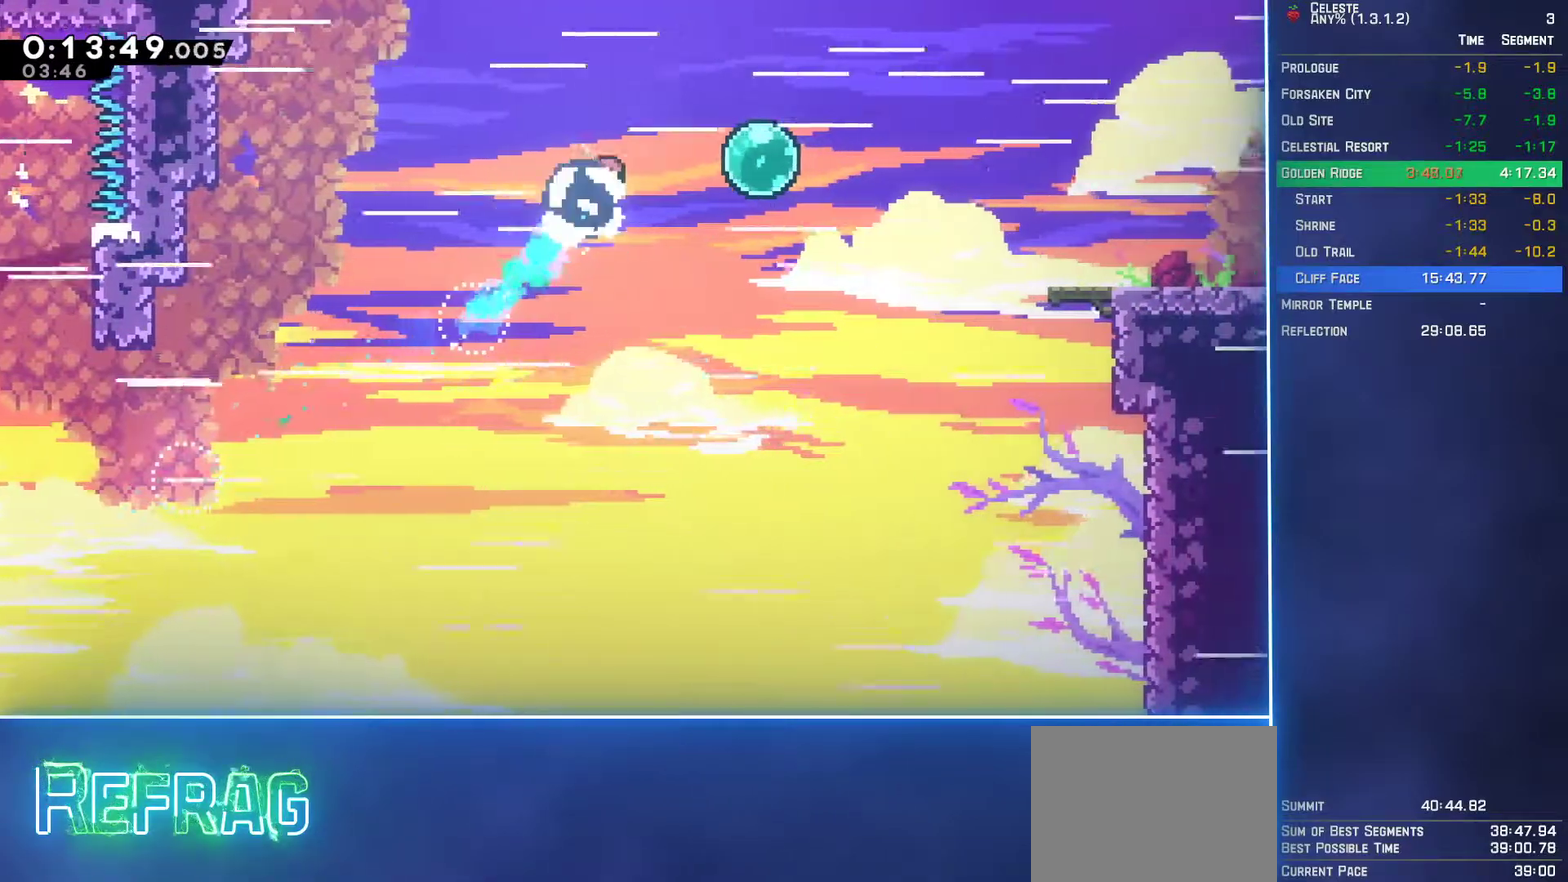
{"buttons": ["B", "DPAD_RIGHT"], "left_stick": "center", "events": [[167, "B", "up"], [350, "B", "down"]]}
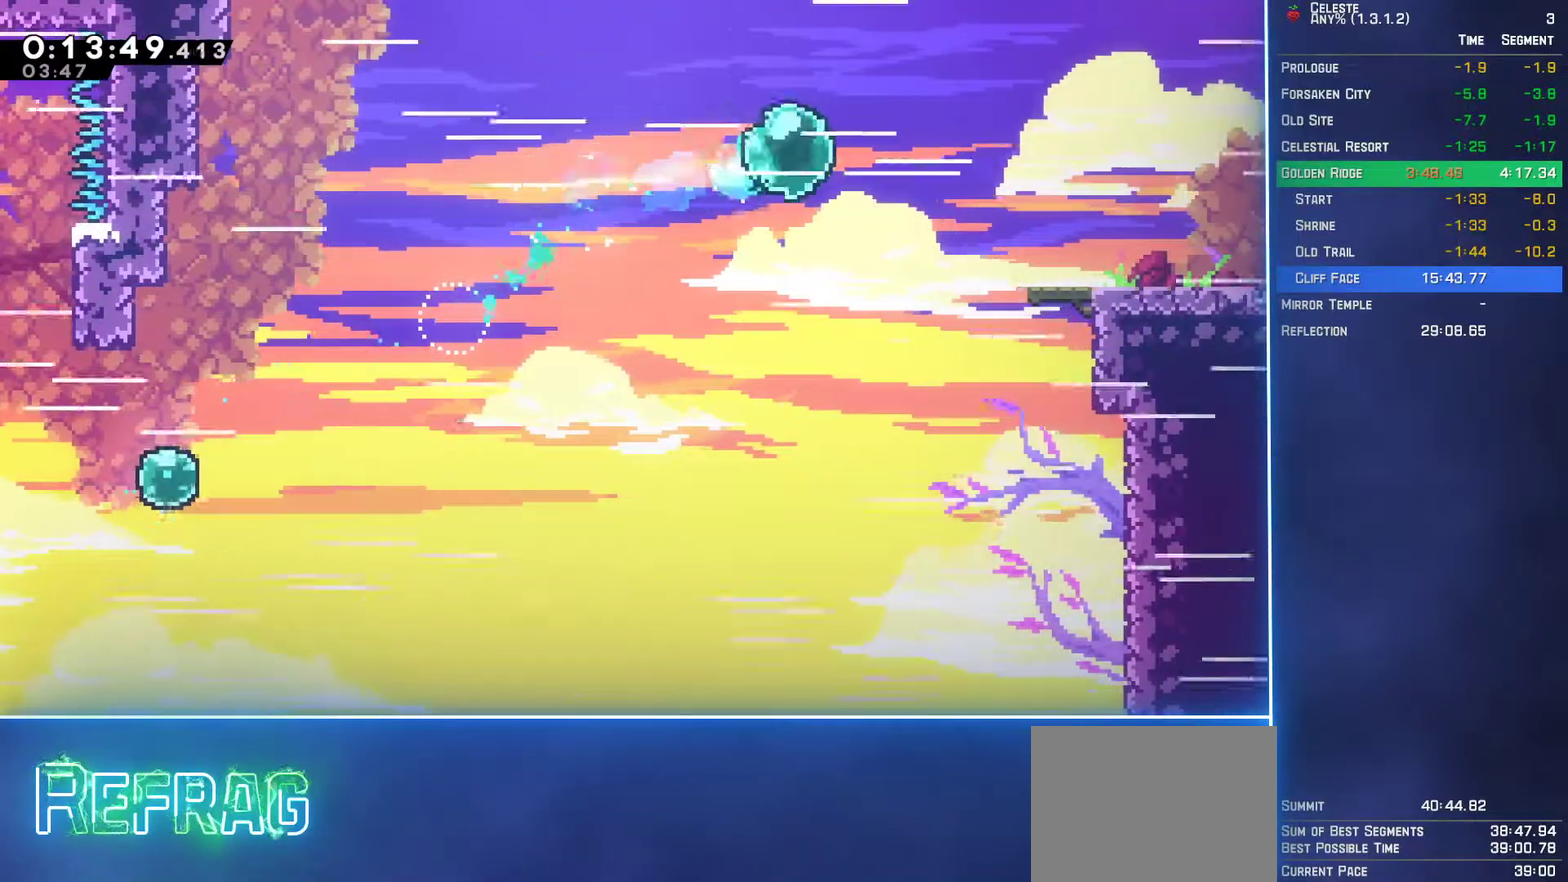
{"buttons": ["DPAD_DOWN", "DPAD_RIGHT"], "left_stick": "center", "events": [[17, "B", "up"], [83, "B", "down"], [217, "B", "up"], [300, "DPAD_DOWN", "down"]]}
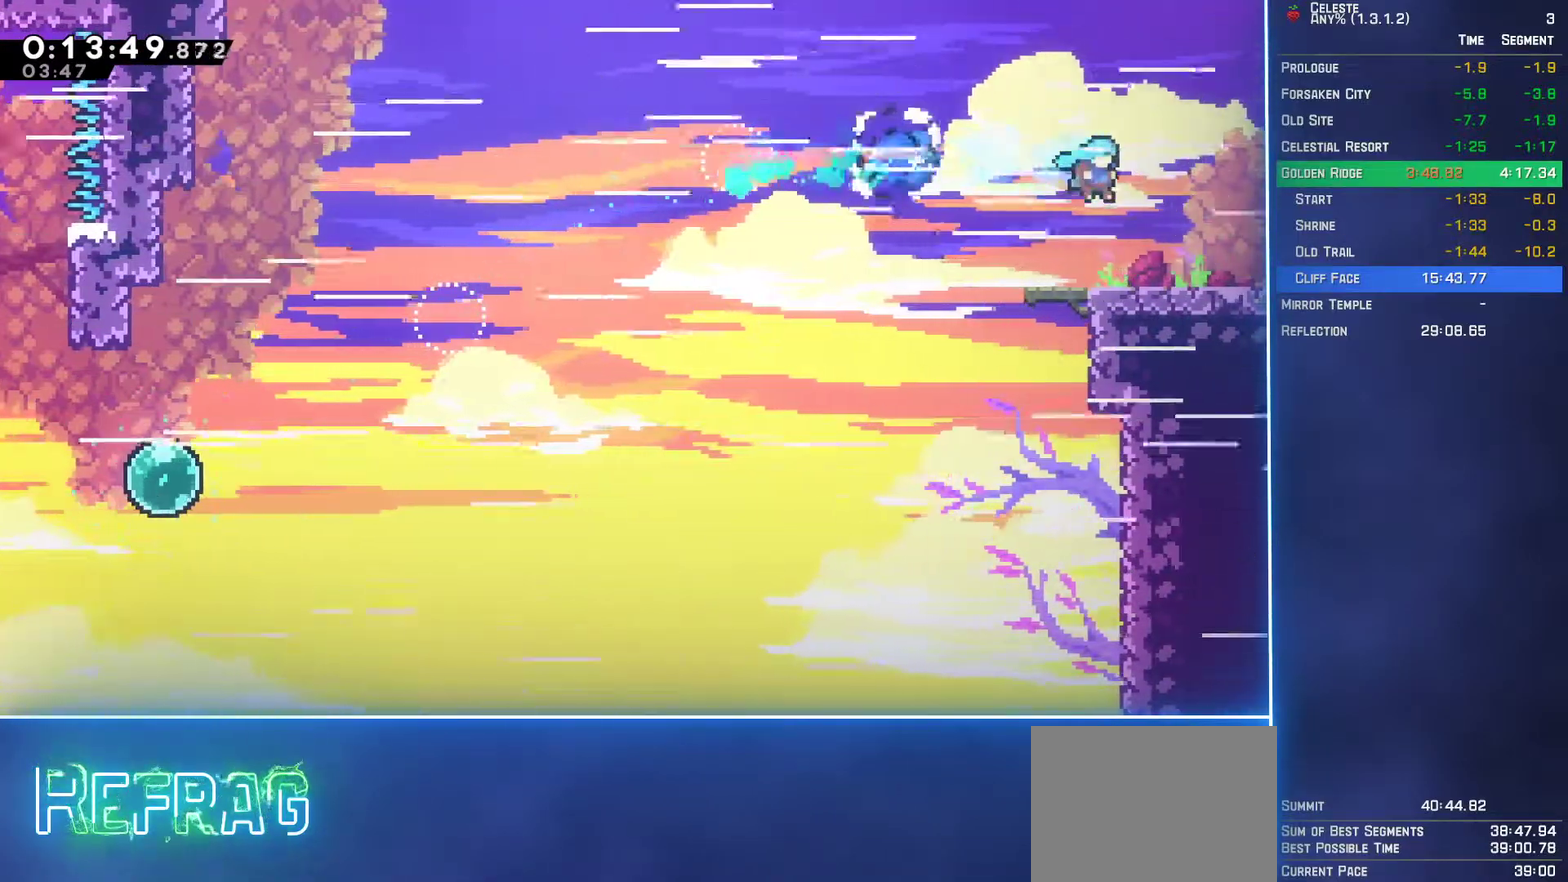
{"buttons": ["DPAD_DOWN", "DPAD_RIGHT"], "left_stick": "center", "events": [[167, "B", "down"], [200, "A", "down"], [233, "B", "up"], [267, "A", "up"]]}
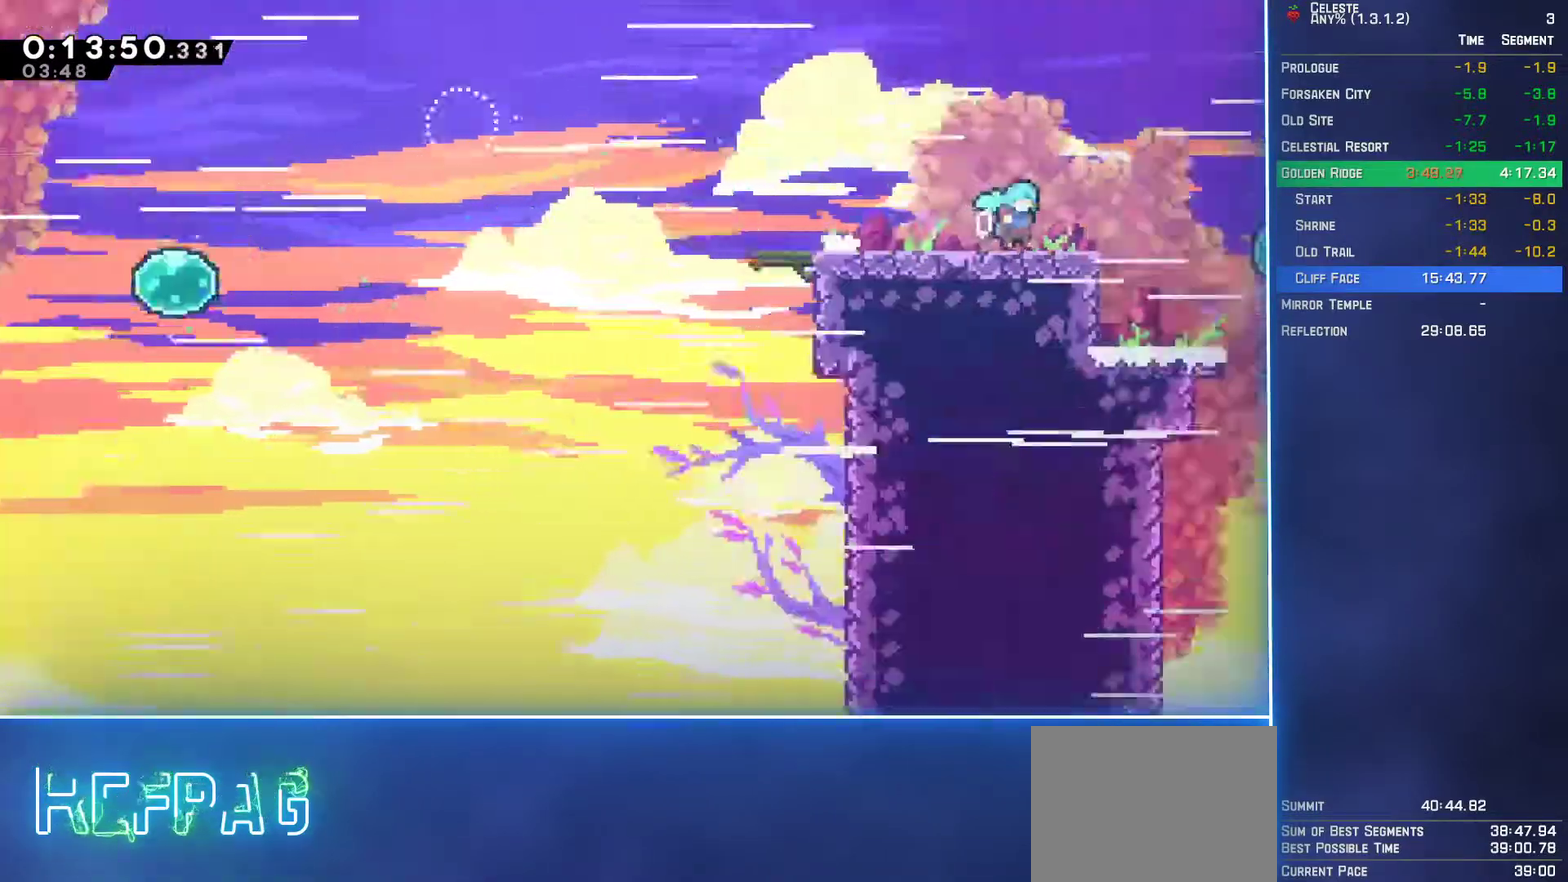
{"buttons": ["DPAD_RIGHT"], "left_stick": "center", "events": [[133, "DPAD_DOWN", "up"]]}
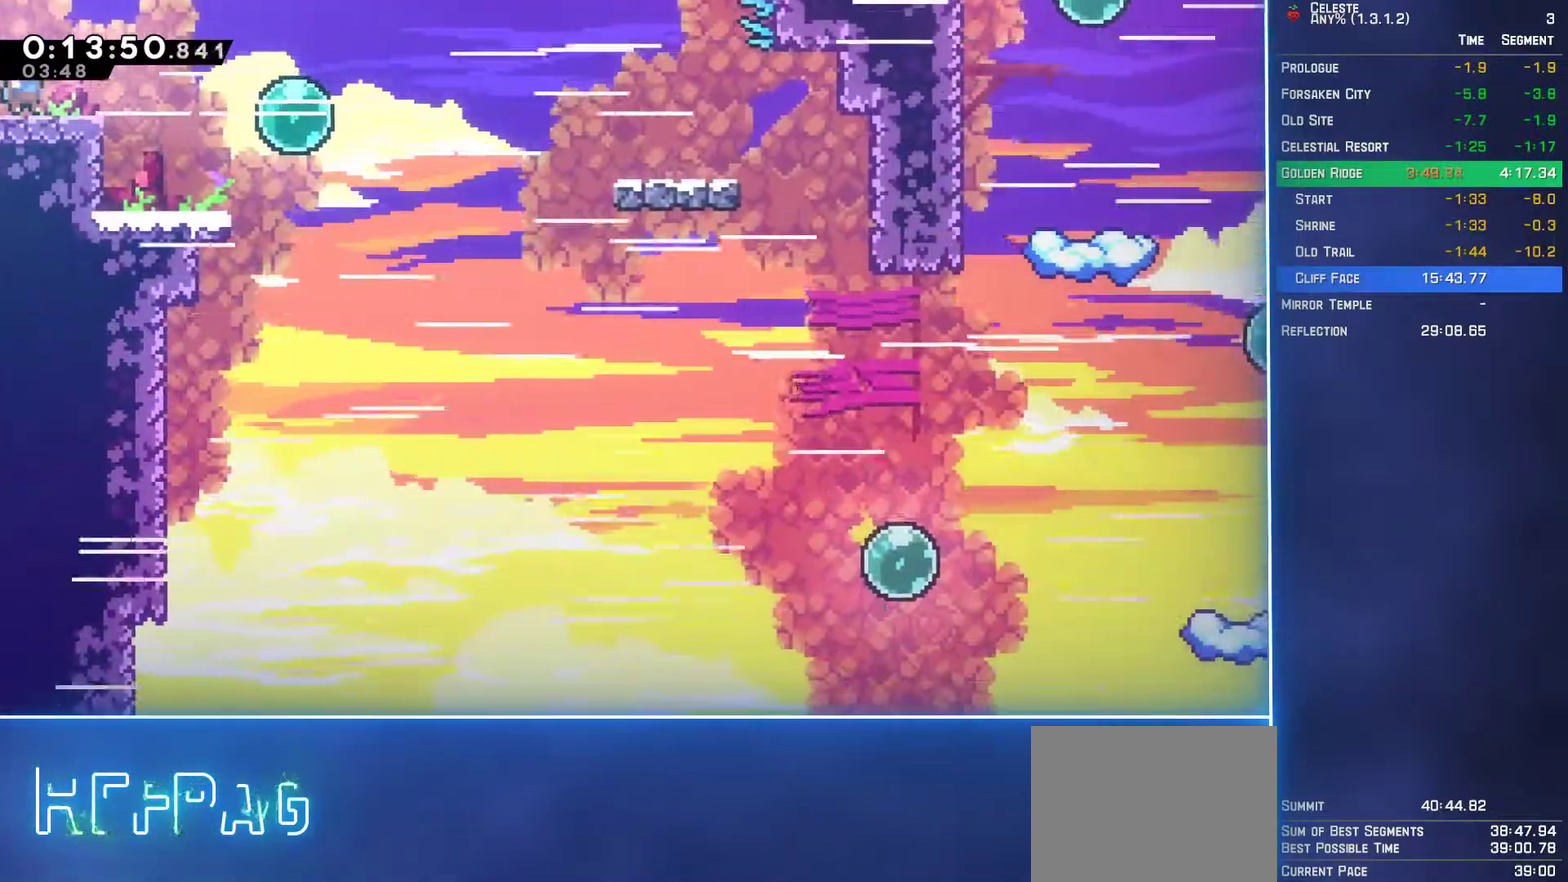
{"buttons": ["DPAD_DOWN", "DPAD_LEFT"], "left_stick": "center", "events": [[33, "A", "down"], [183, "A", "up"], [283, "DPAD_DOWN", "down"], [283, "DPAD_RIGHT", "up"], [317, "DPAD_LEFT", "down"]]}
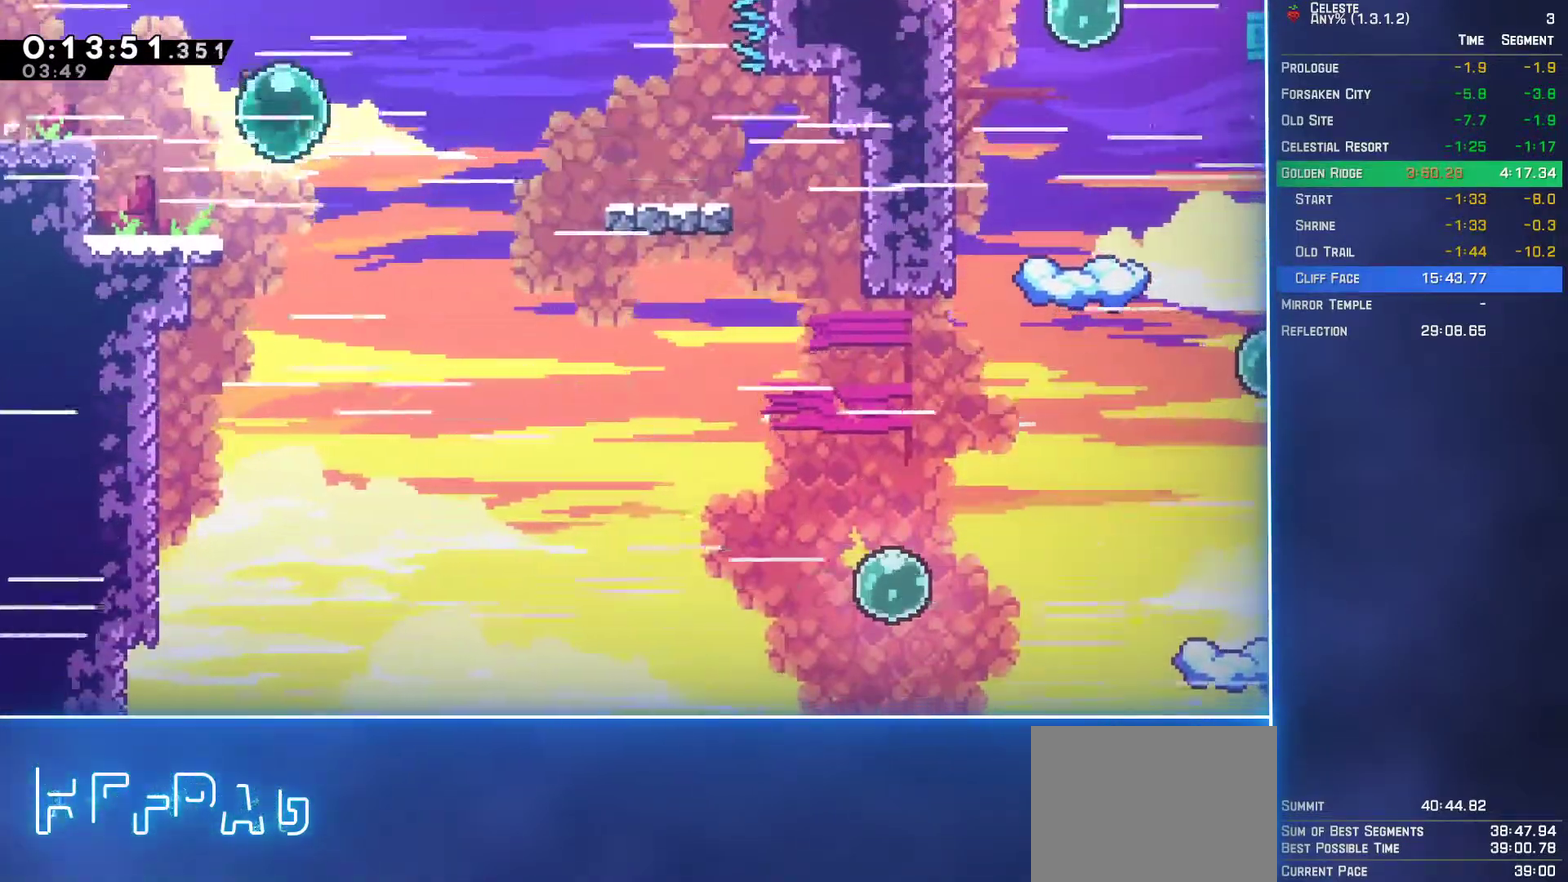
{"buttons": ["A", "DPAD_RIGHT"], "left_stick": "center", "events": [[133, "B", "down"], [250, "DPAD_LEFT", "up"], [267, "B", "up"], [283, "DPAD_RIGHT", "down"], [300, "A", "down"], [300, "DPAD_DOWN", "up"]]}
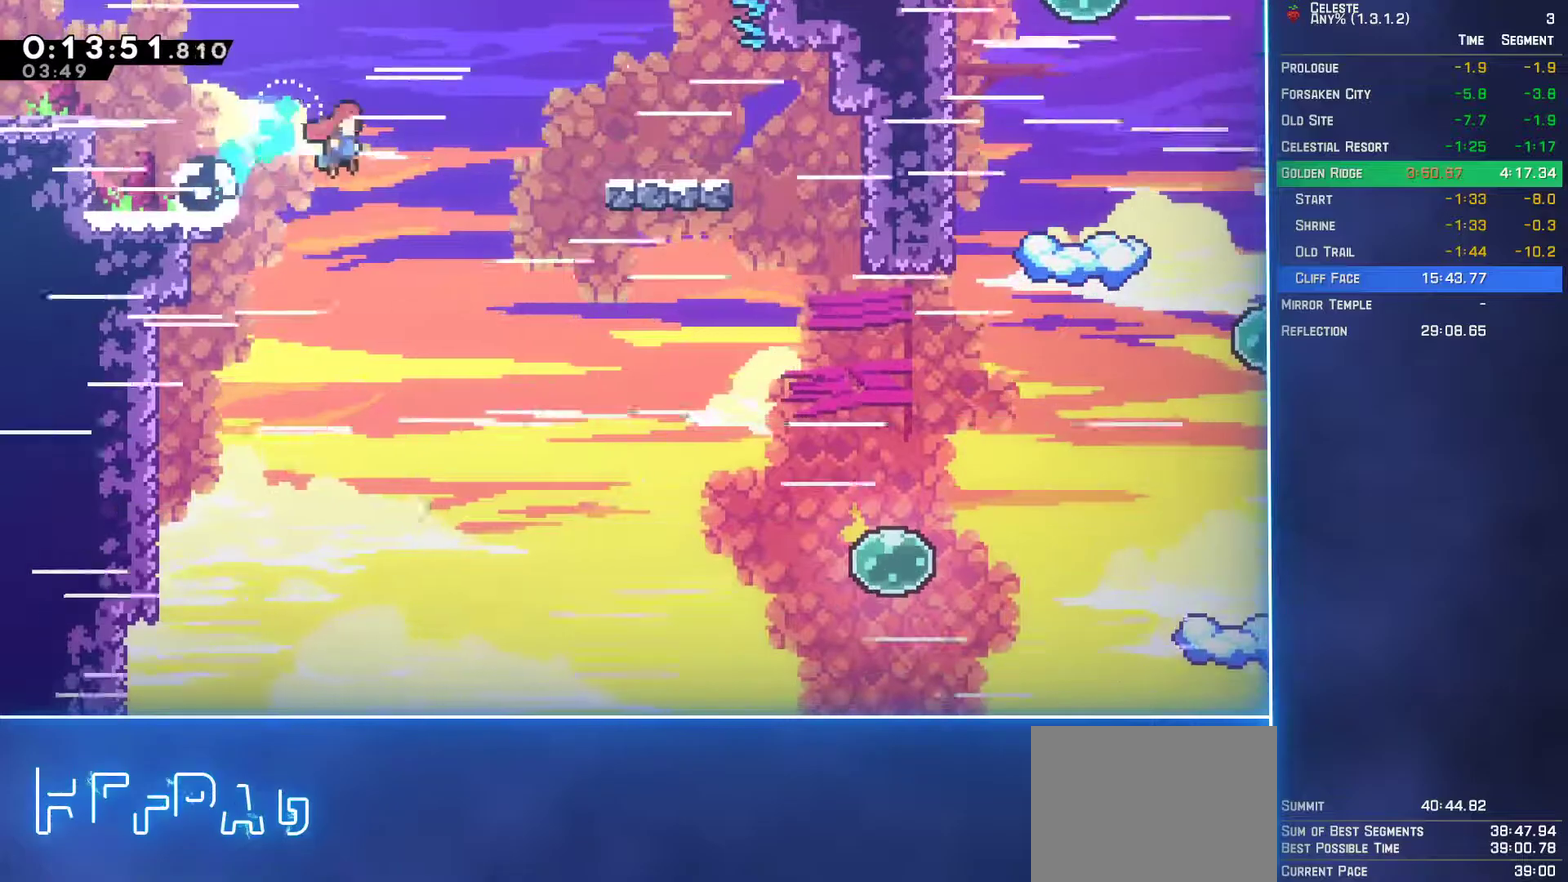
{"buttons": ["A", "DPAD_RIGHT"], "left_stick": "center", "events": []}
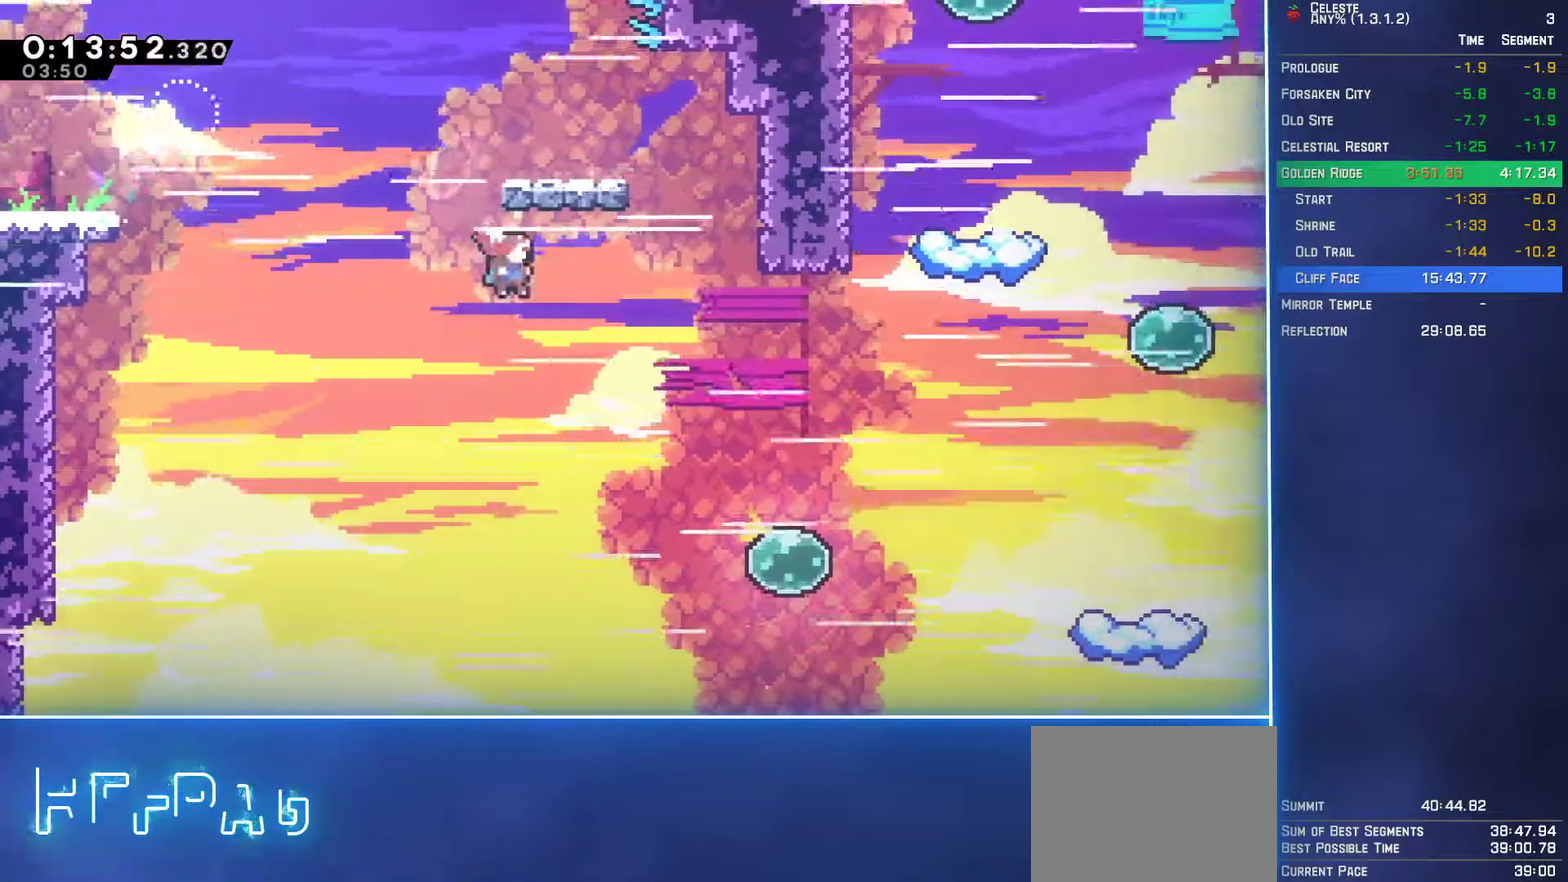
{"buttons": ["B", "DPAD_RIGHT"], "left_stick": "center", "events": [[283, "A", "up"], [367, "B", "down"]]}
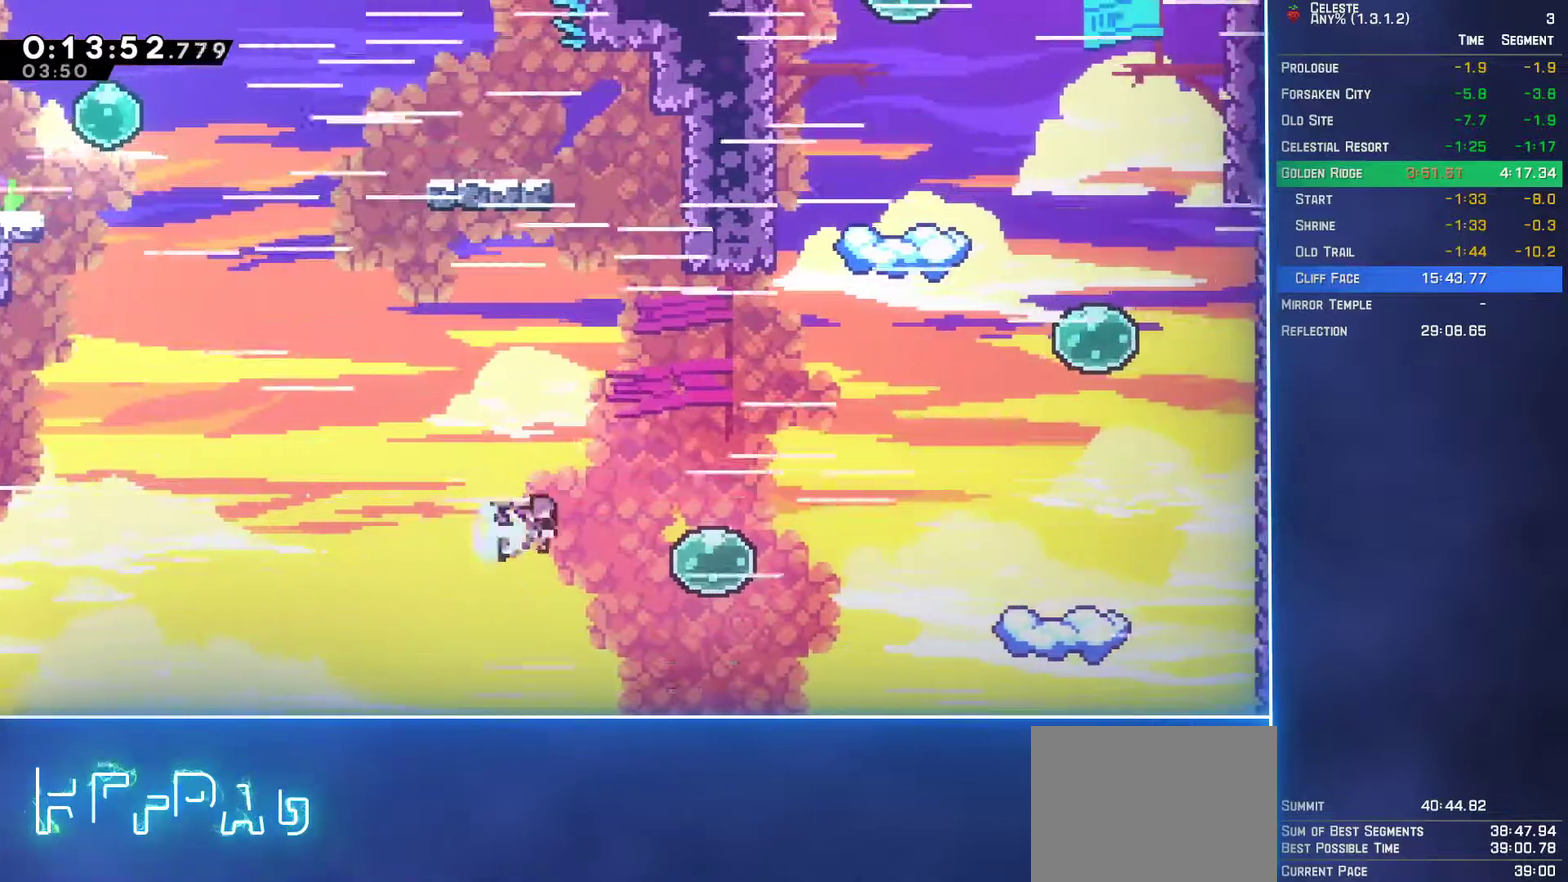
{"buttons": ["B", "DPAD_UP"], "left_stick": "center", "events": [[17, "B", "up"], [167, "DPAD_UP", "down"], [267, "B", "down"], [467, "DPAD_RIGHT", "up"]]}
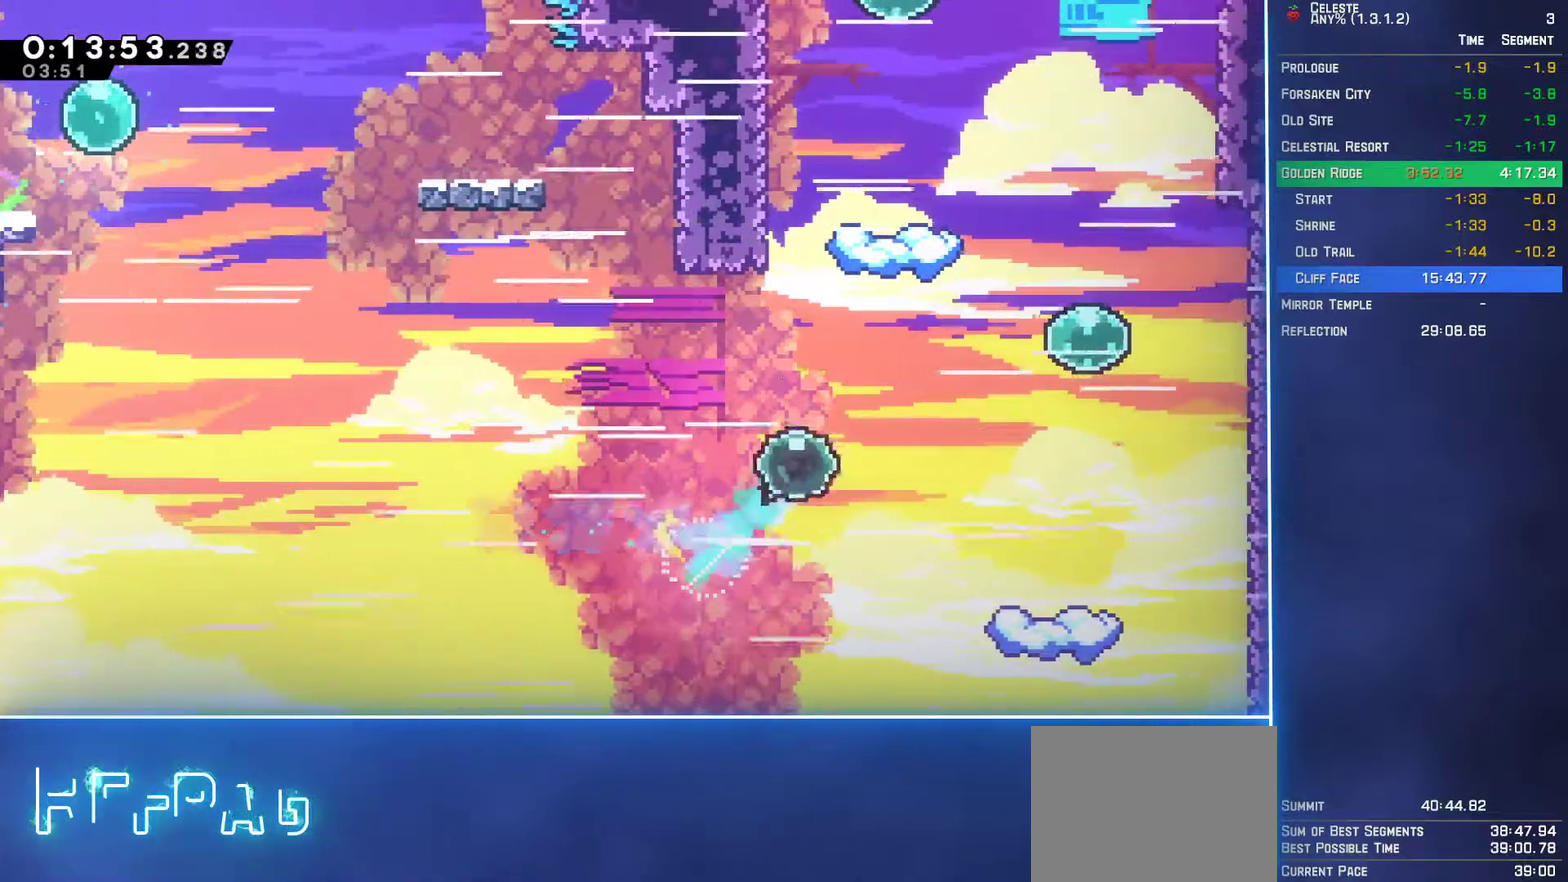
{"buttons": ["A", "DPAD_UP", "DPAD_RIGHT"], "left_stick": "center", "events": [[33, "B", "up"], [233, "B", "down"], [433, "B", "up"], [450, "DPAD_RIGHT", "down"], [467, "A", "down"]]}
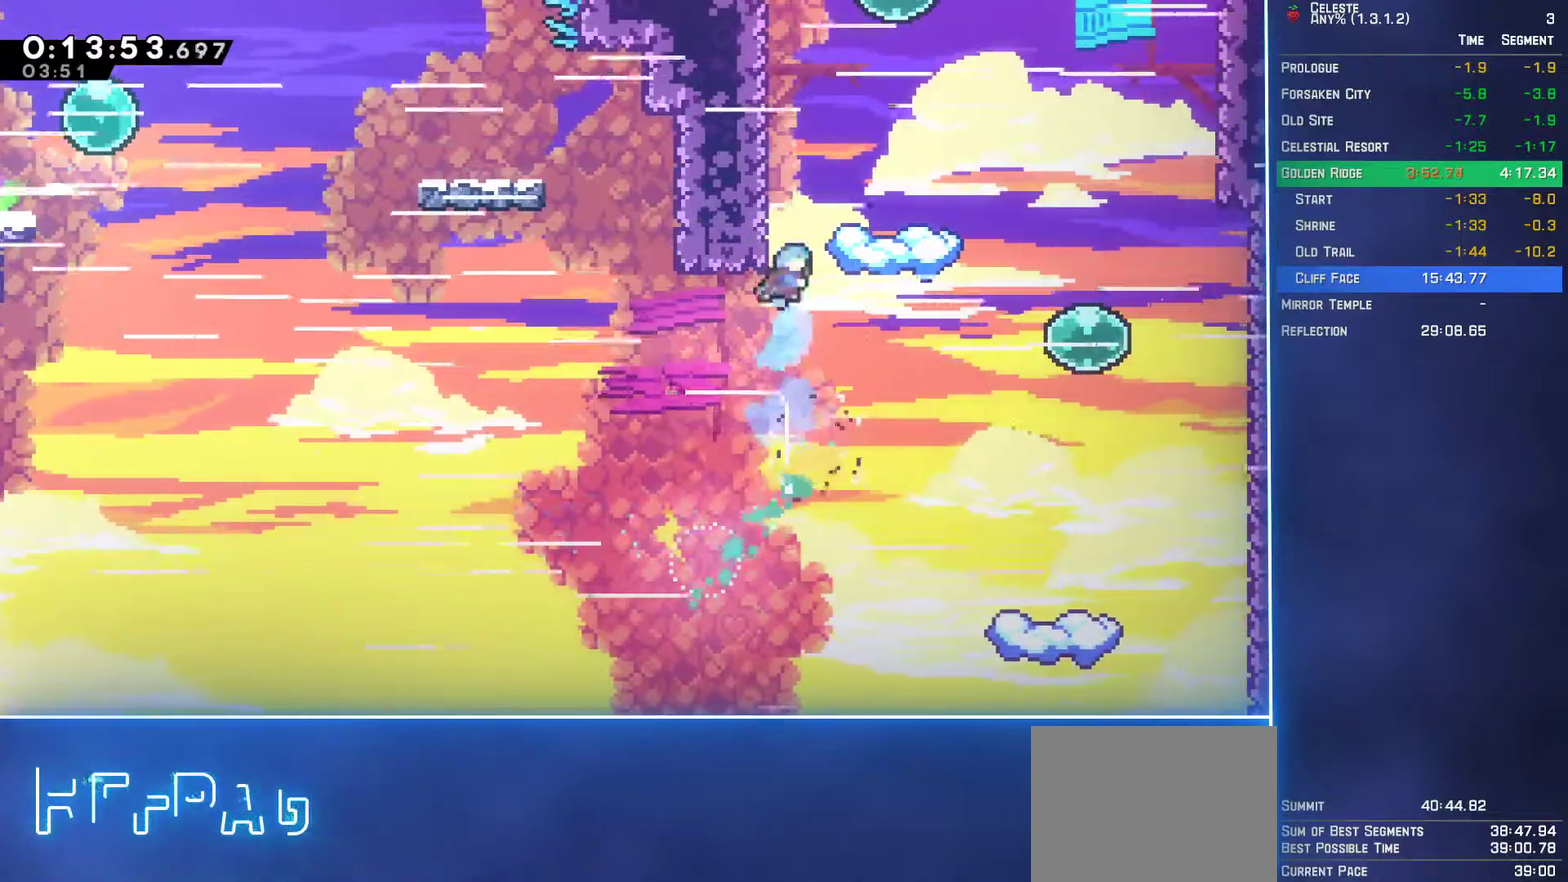
{"buttons": ["A", "DPAD_UP", "DPAD_RIGHT"], "left_stick": "center", "events": []}
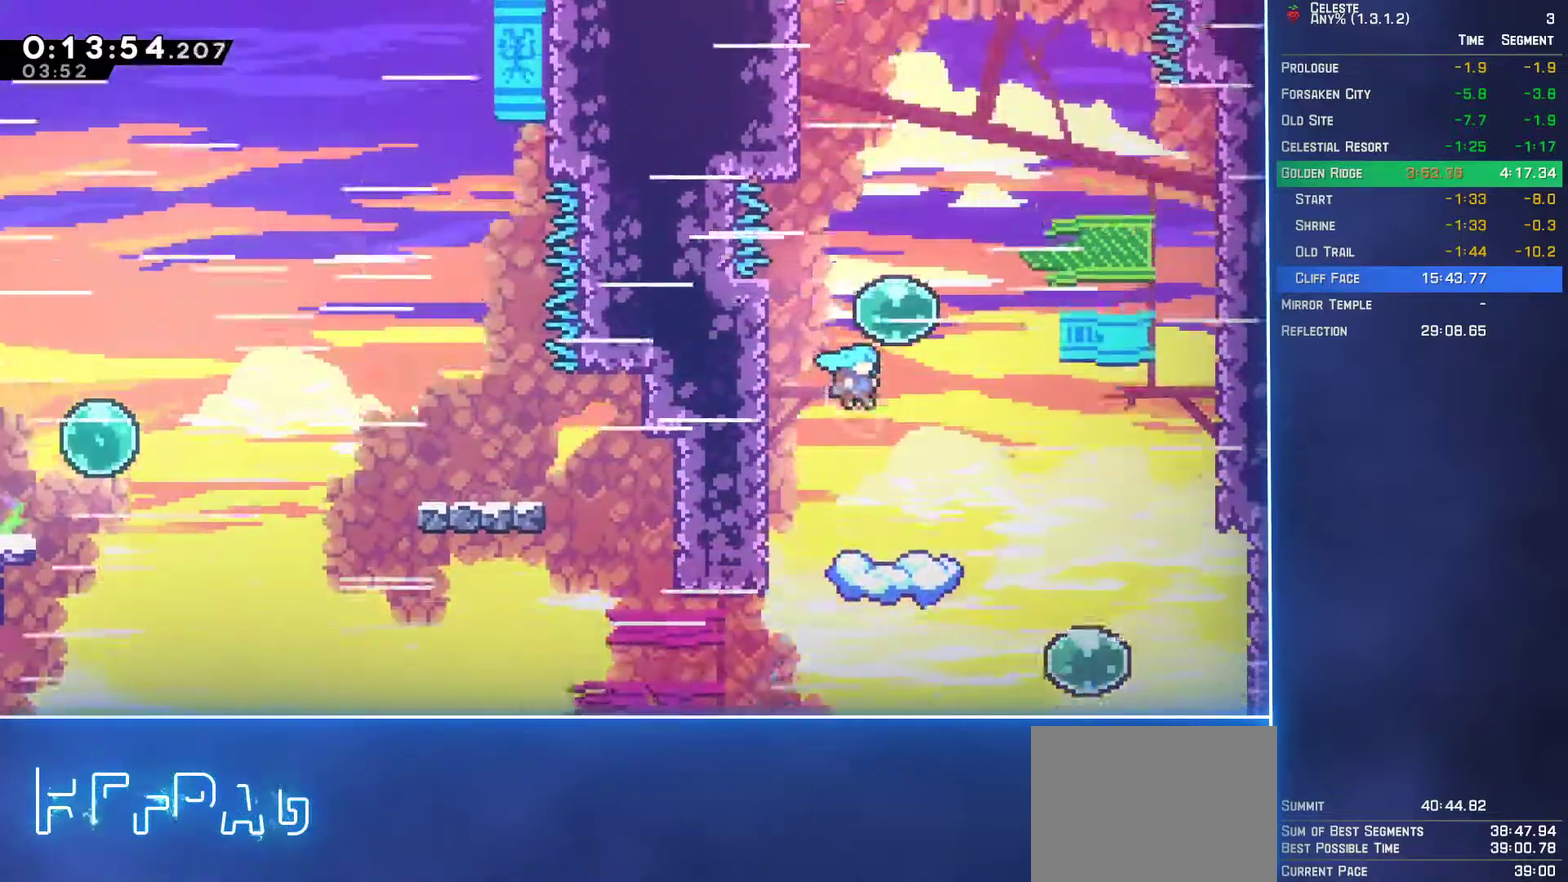
{"buttons": [], "left_stick": "center", "events": [[117, "DPAD_RIGHT", "up"], [183, "A", "up"], [250, "DPAD_UP", "up"]]}
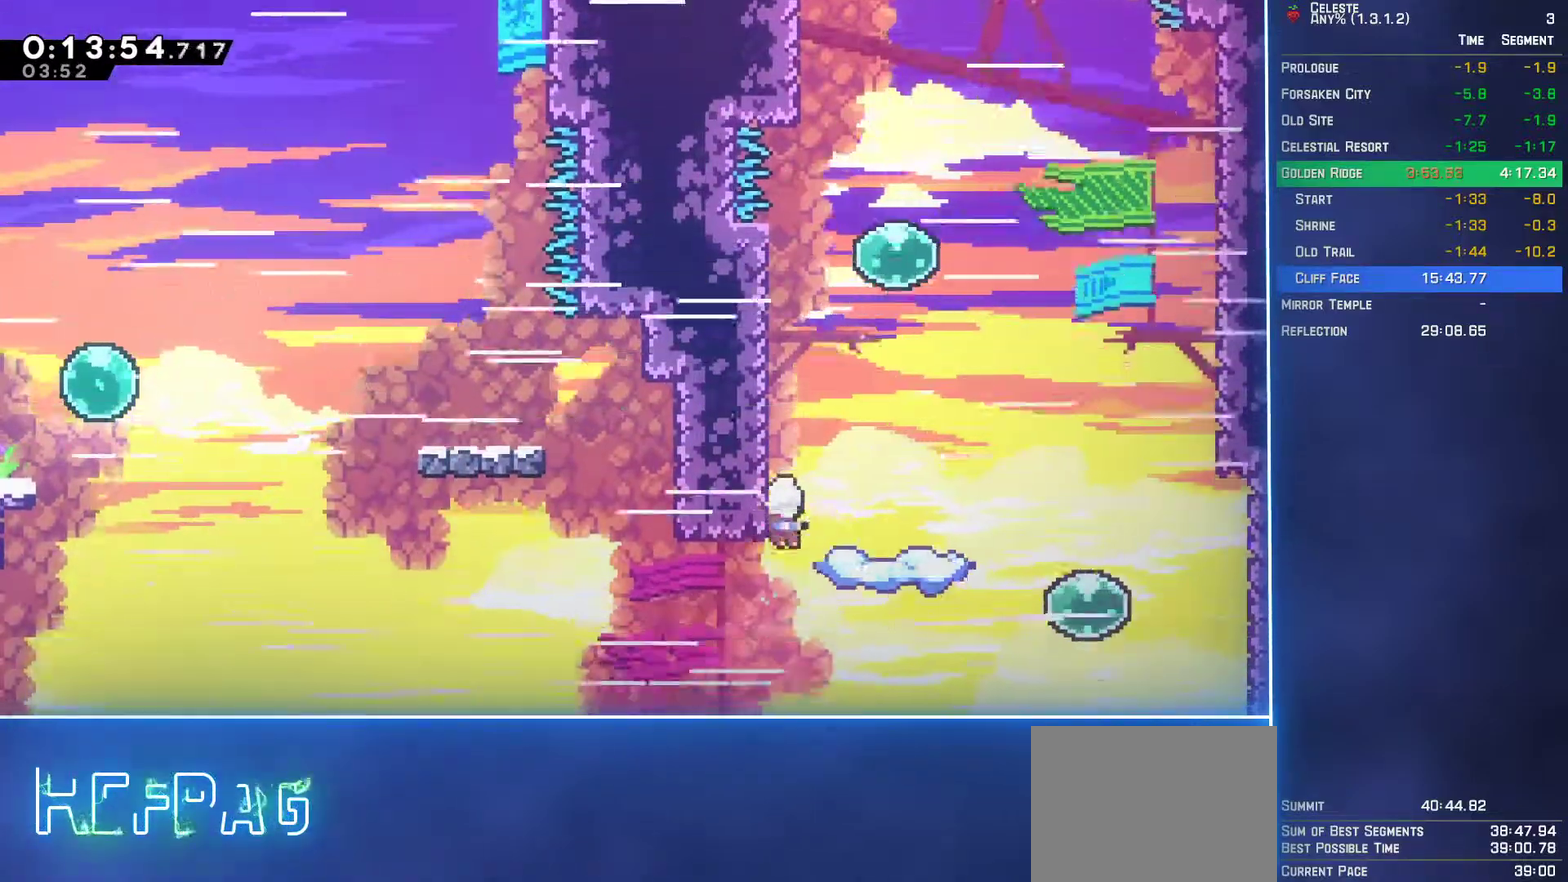
{"buttons": ["B", "DPAD_UP", "DPAD_RIGHT"], "left_stick": "center", "events": [[383, "DPAD_RIGHT", "down"], [383, "DPAD_UP", "down"], [450, "B", "down"]]}
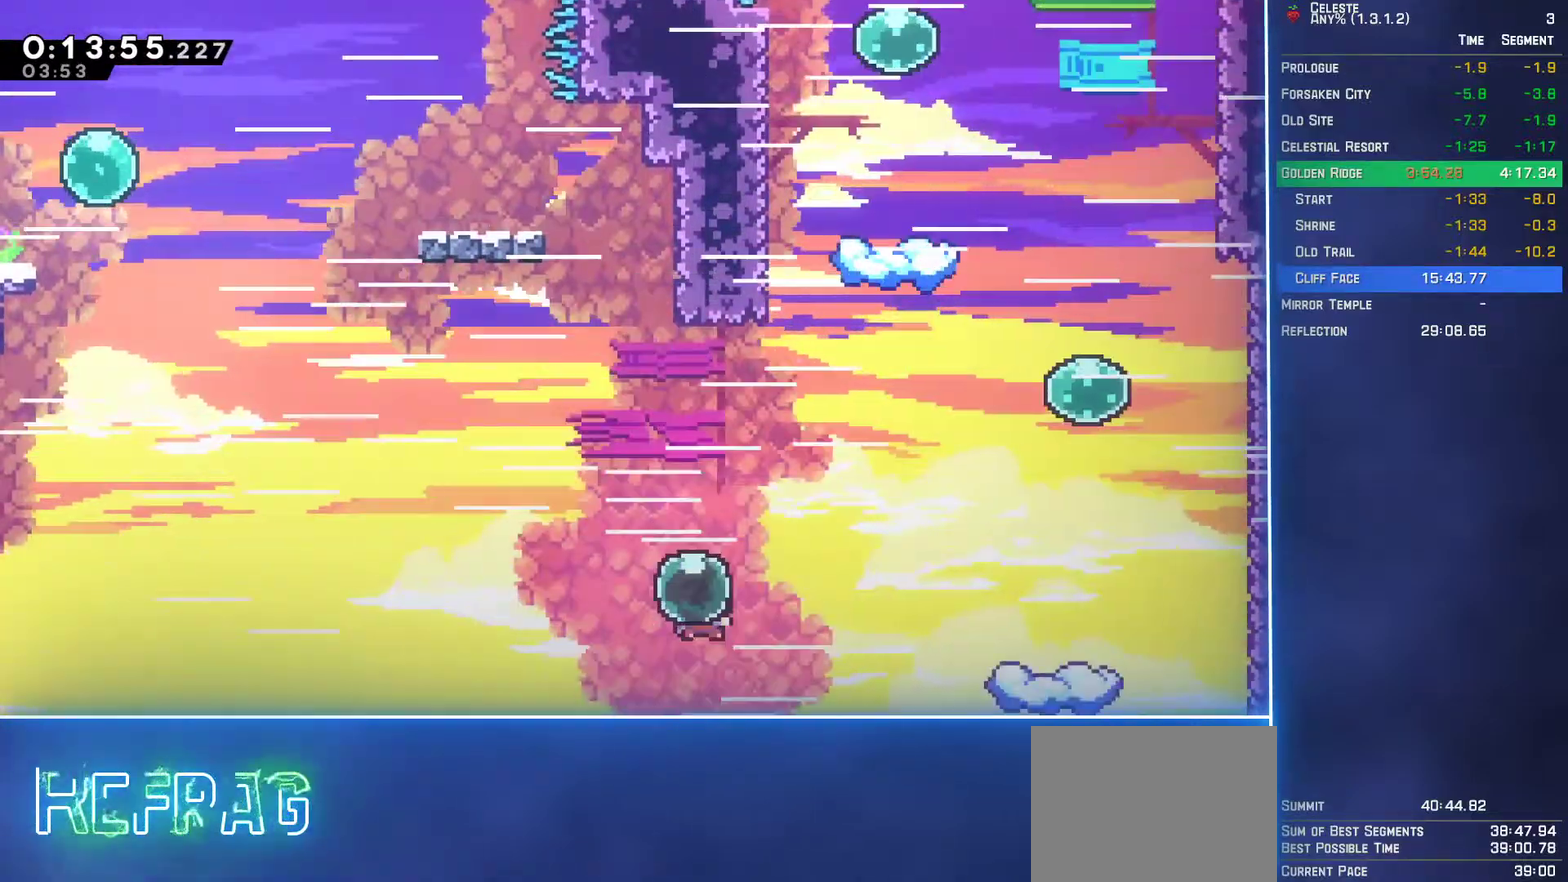
{"buttons": ["B", "DPAD_UP"], "left_stick": "center", "events": [[117, "B", "up"], [167, "DPAD_RIGHT", "up"], [350, "B", "down"]]}
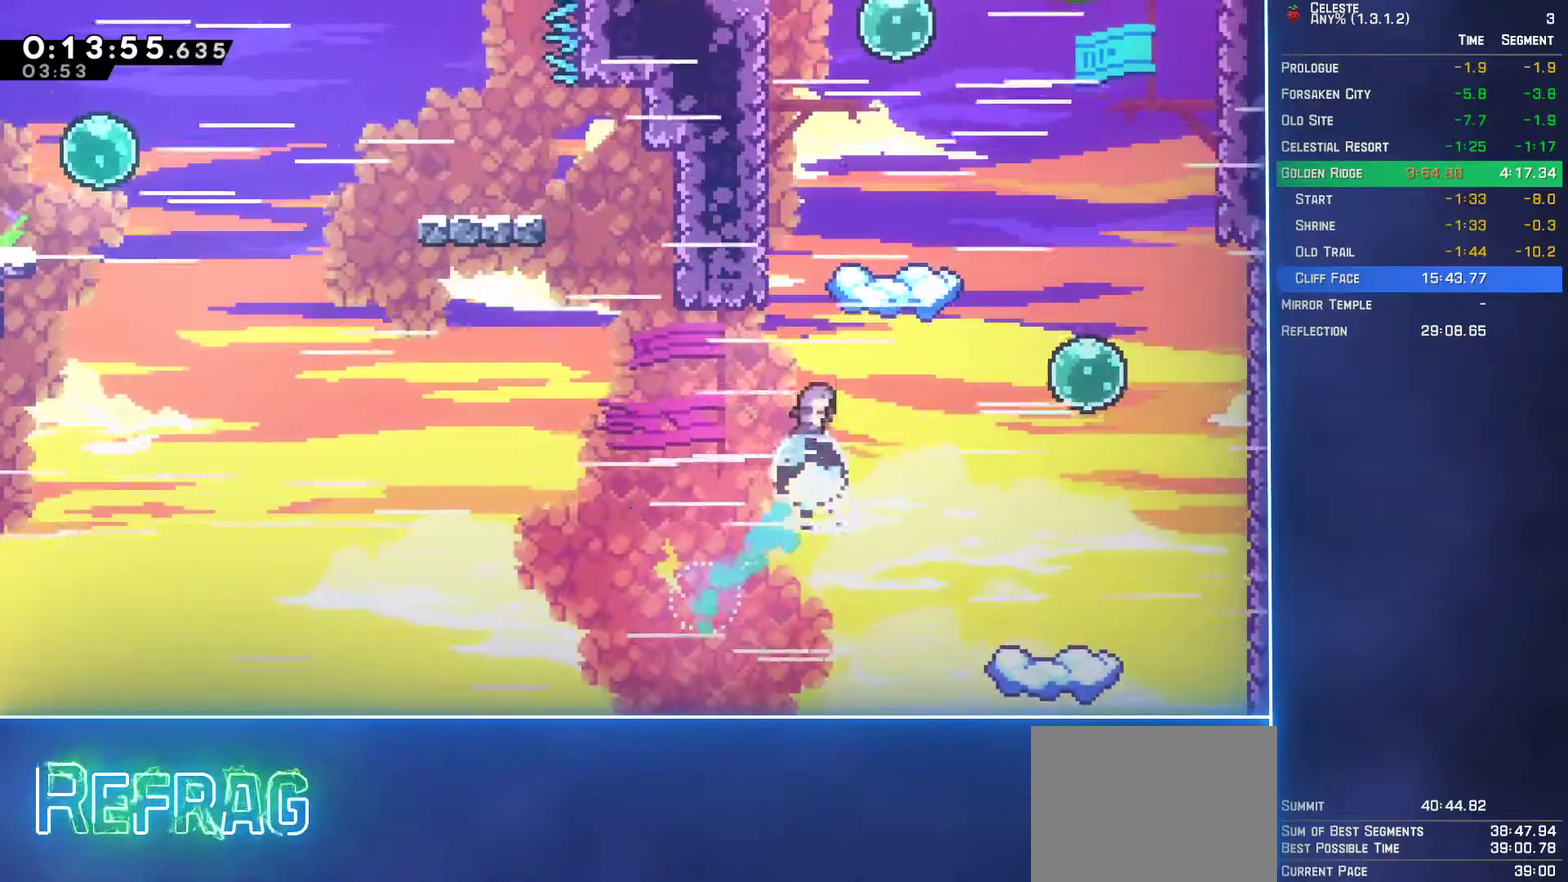
{"buttons": ["A", "DPAD_UP", "DPAD_RIGHT"], "left_stick": "center", "events": [[33, "B", "up"], [83, "A", "down"], [117, "DPAD_RIGHT", "down"]]}
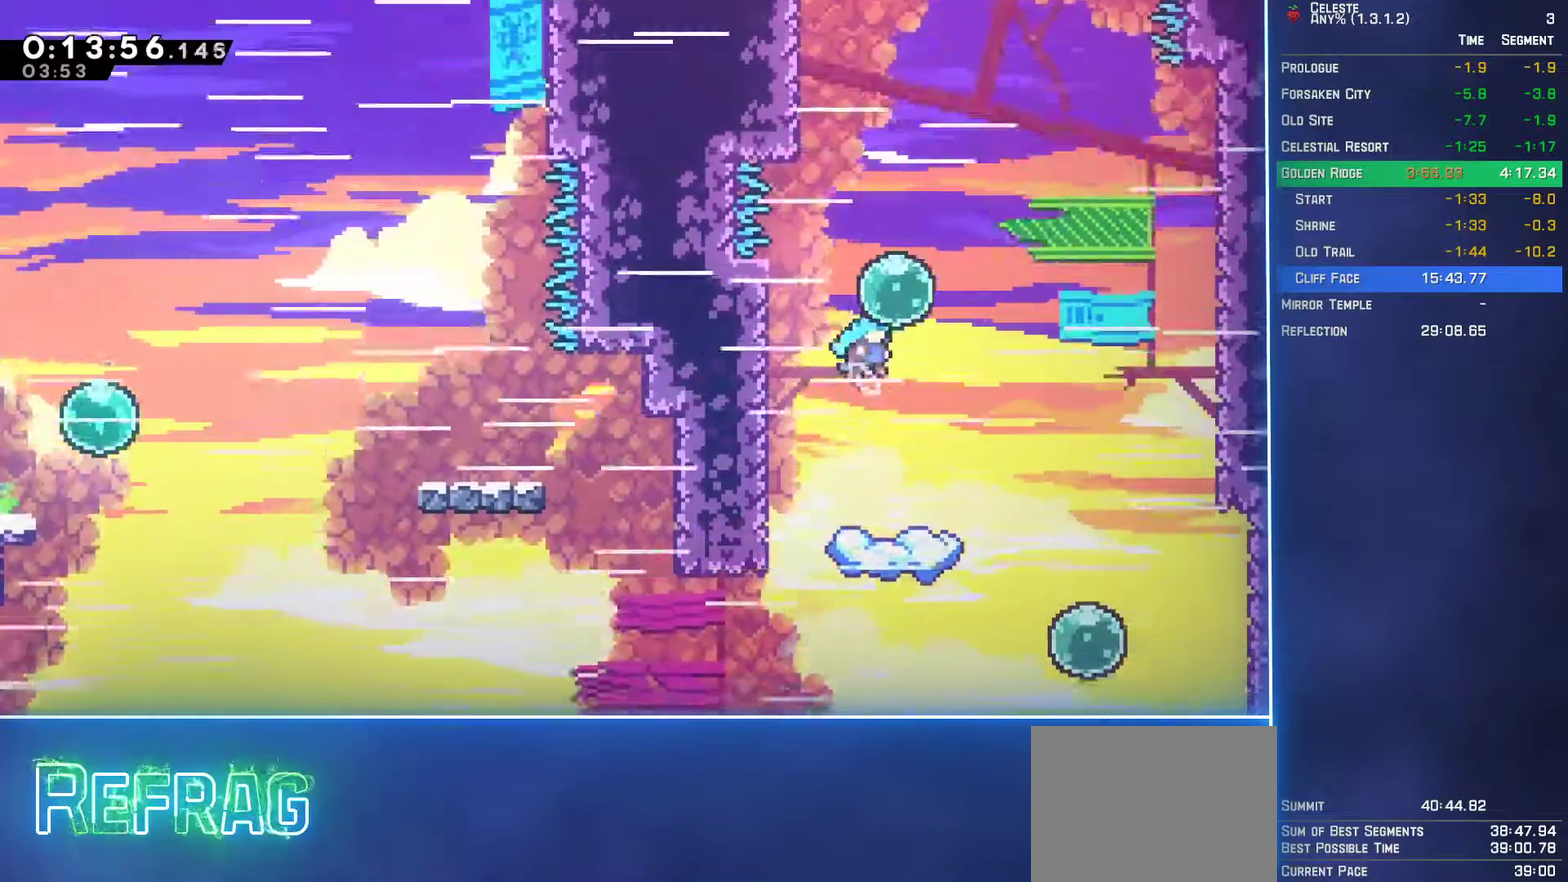
{"buttons": ["DPAD_UP", "DPAD_LEFT"], "left_stick": "center", "events": [[117, "DPAD_RIGHT", "up"], [183, "A", "up"], [250, "B", "down"], [350, "B", "up"], [500, "DPAD_LEFT", "down"]]}
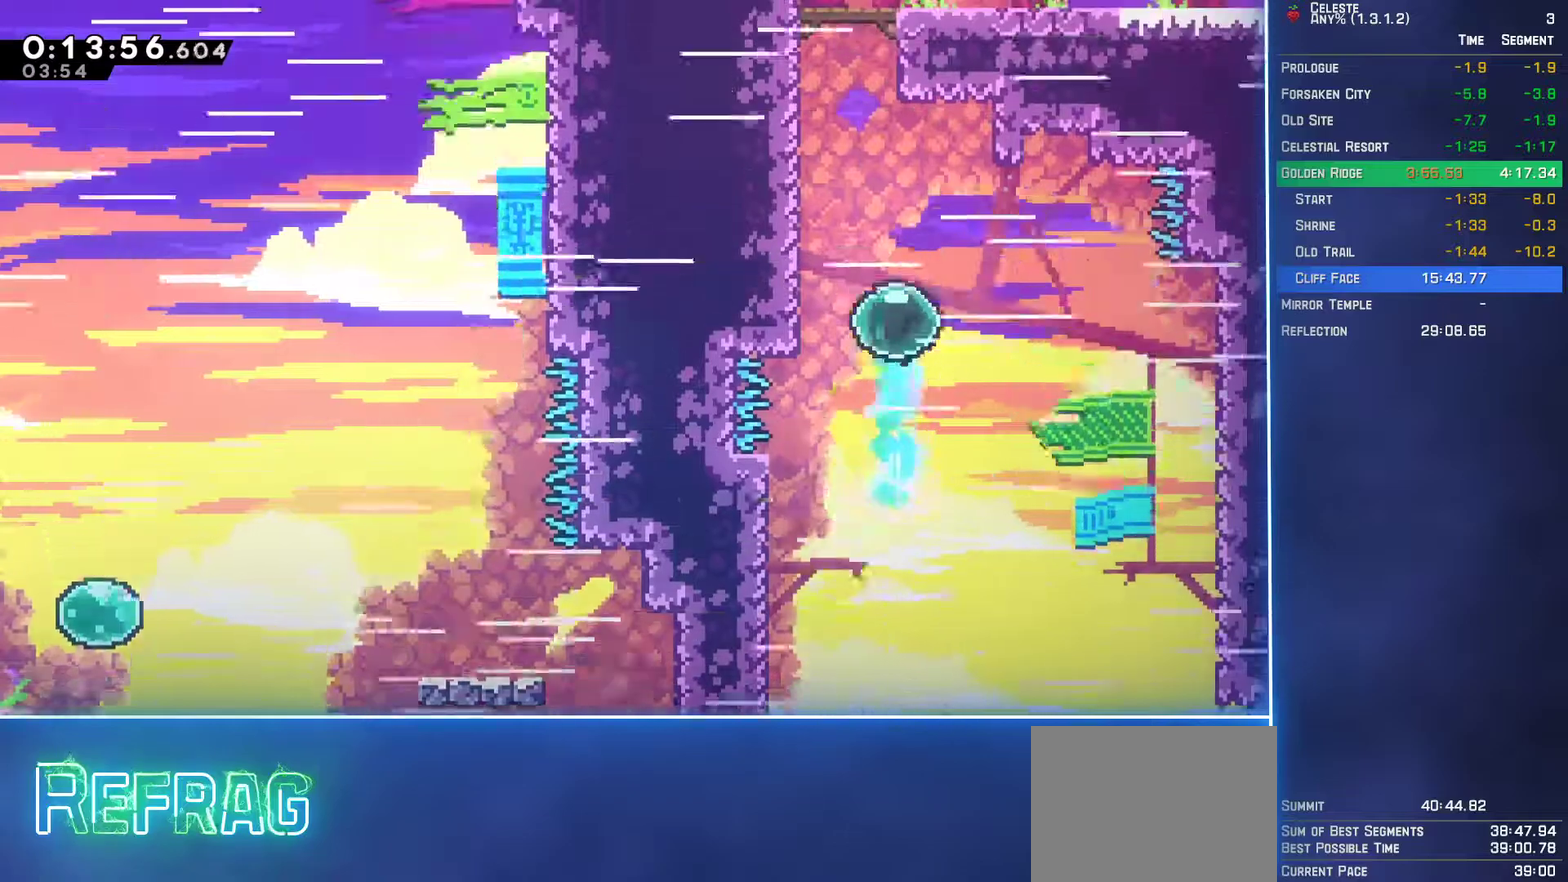
{"buttons": ["A", "L2", "DPAD_UP"], "left_stick": "center", "events": [[17, "L2", "down"], [83, "B", "down"], [250, "B", "up"], [250, "DPAD_LEFT", "up"], [333, "A", "down"]]}
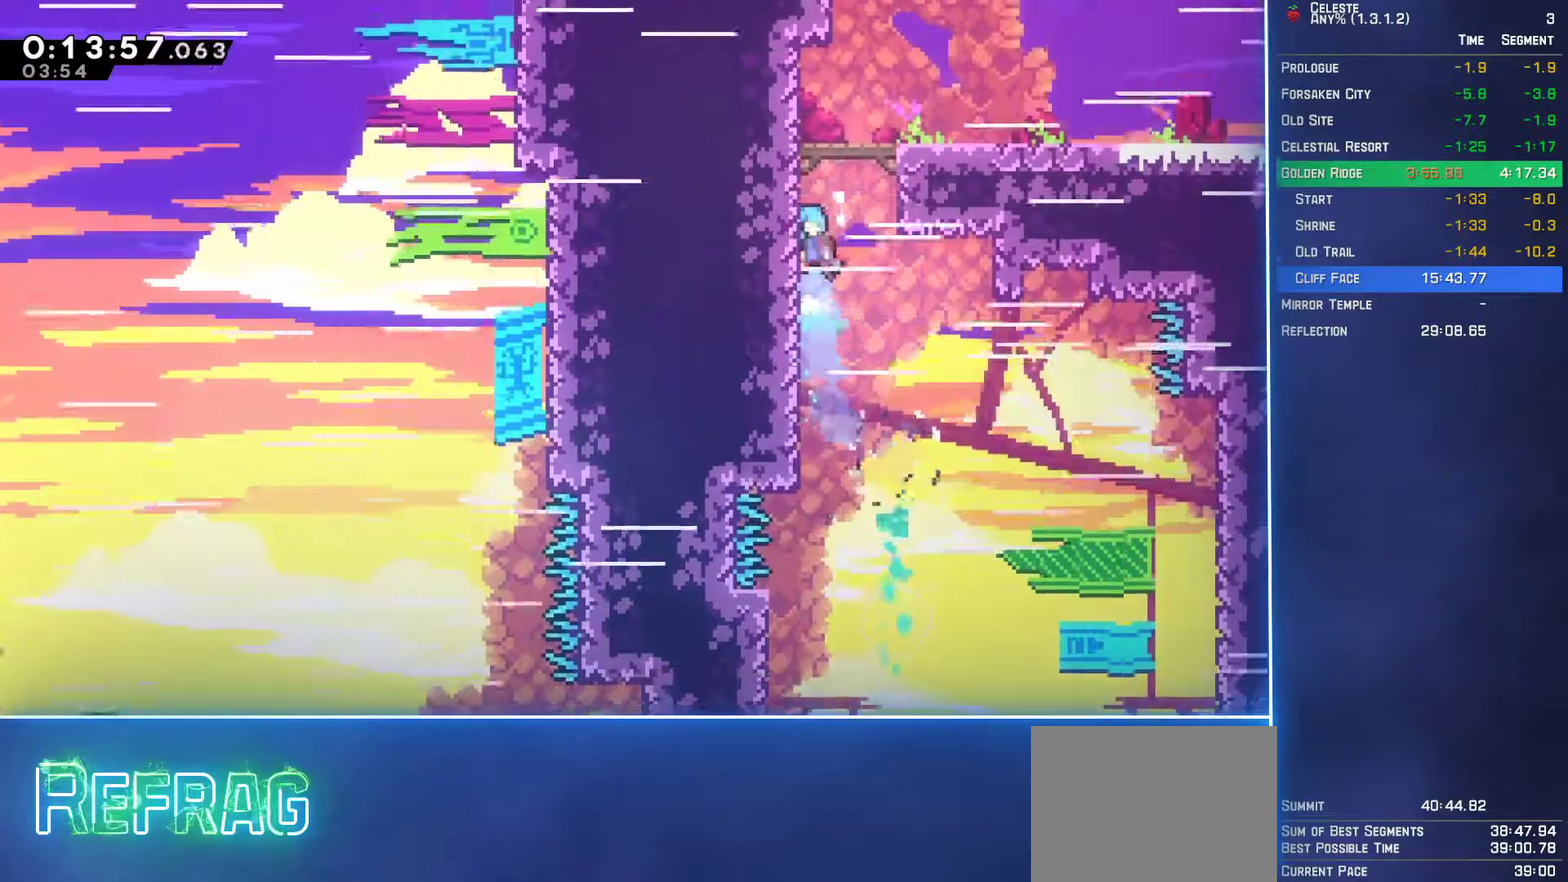
{"buttons": ["L2", "DPAD_DOWN", "DPAD_RIGHT"], "left_stick": "center", "events": [[50, "A", "up"], [100, "A", "down"], [183, "DPAD_RIGHT", "down"], [367, "DPAD_UP", "up"], [433, "A", "up"], [450, "DPAD_DOWN", "down"]]}
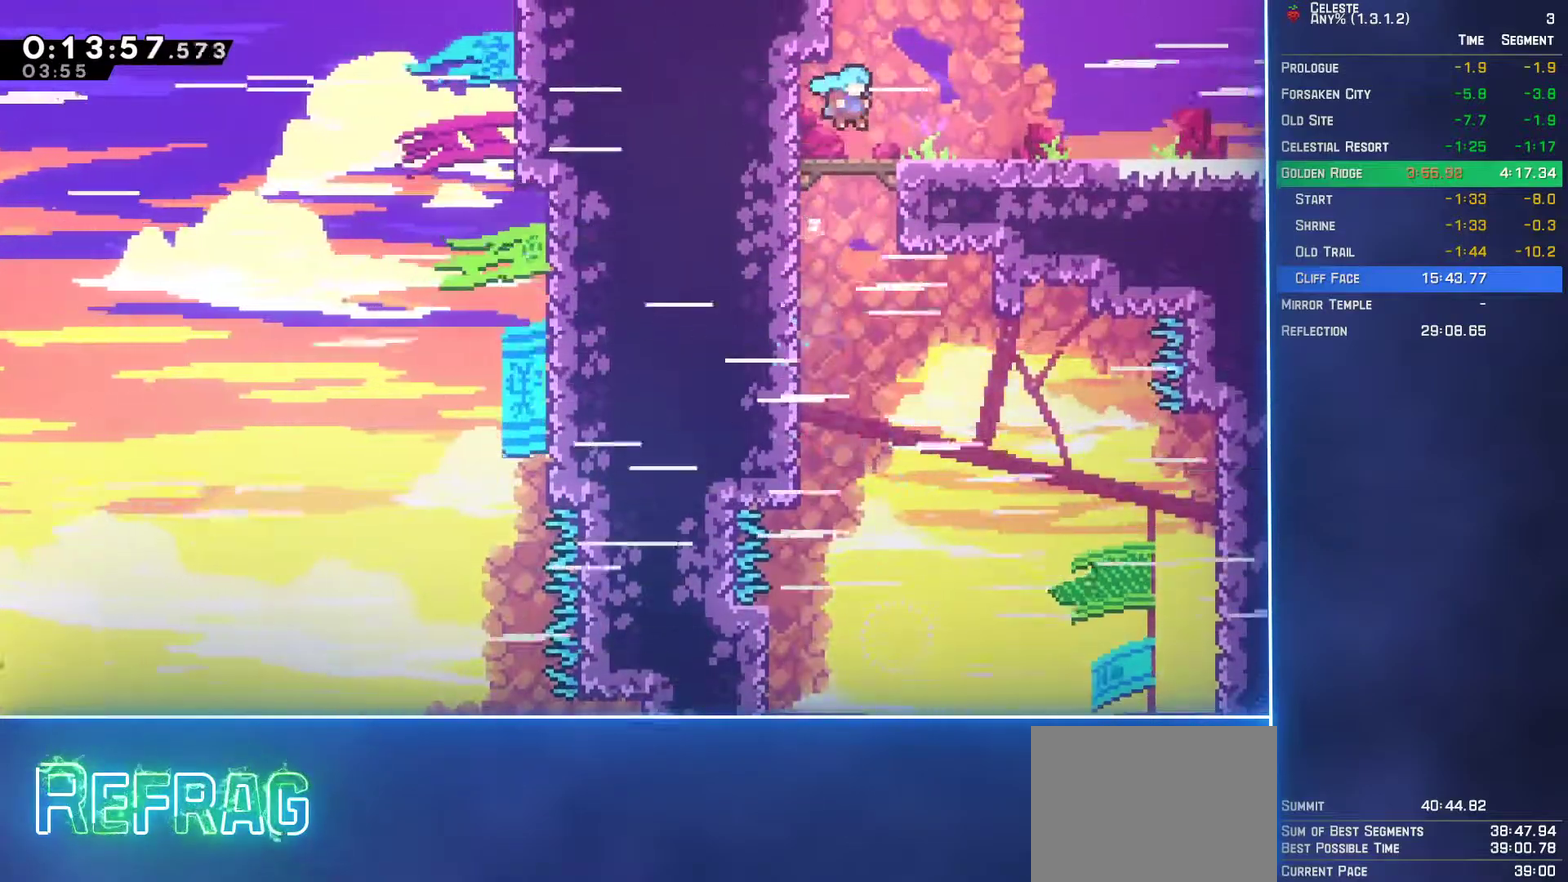
{"buttons": ["A", "DPAD_DOWN", "DPAD_RIGHT"], "left_stick": "center", "events": [[117, "B", "down"], [167, "A", "down"], [183, "B", "up"], [233, "L2", "up"], [267, "A", "up"], [433, "B", "down"], [483, "A", "down"], [483, "B", "up"]]}